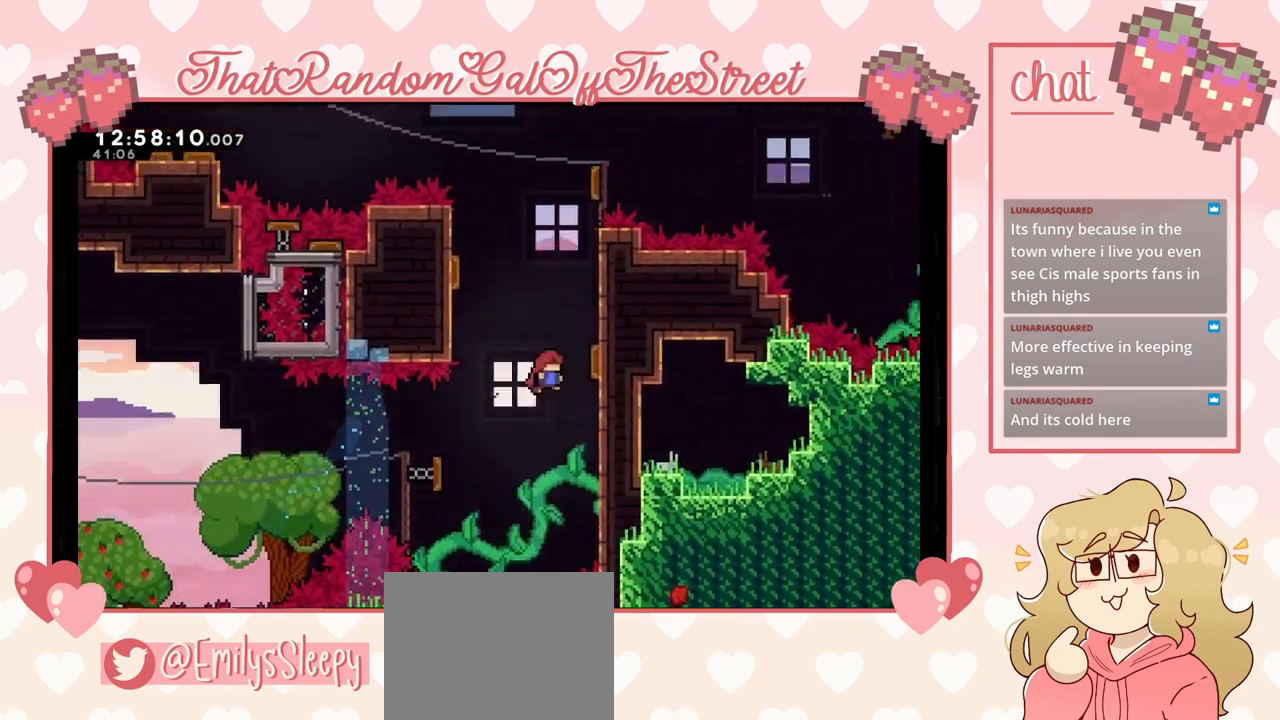
Gameplay with a controller (Xbox layout); each line is a JSON object with the inputs held at the frame after it. "events" lists button and stick changes between this image and that frame as [ms after this image, input, new state], when the widget could be followed in between.
{"buttons": [], "left_stick": "right", "right_stick": "center", "events": [[233, "left_stick", "left"], [433, "left_stick", "right"]]}
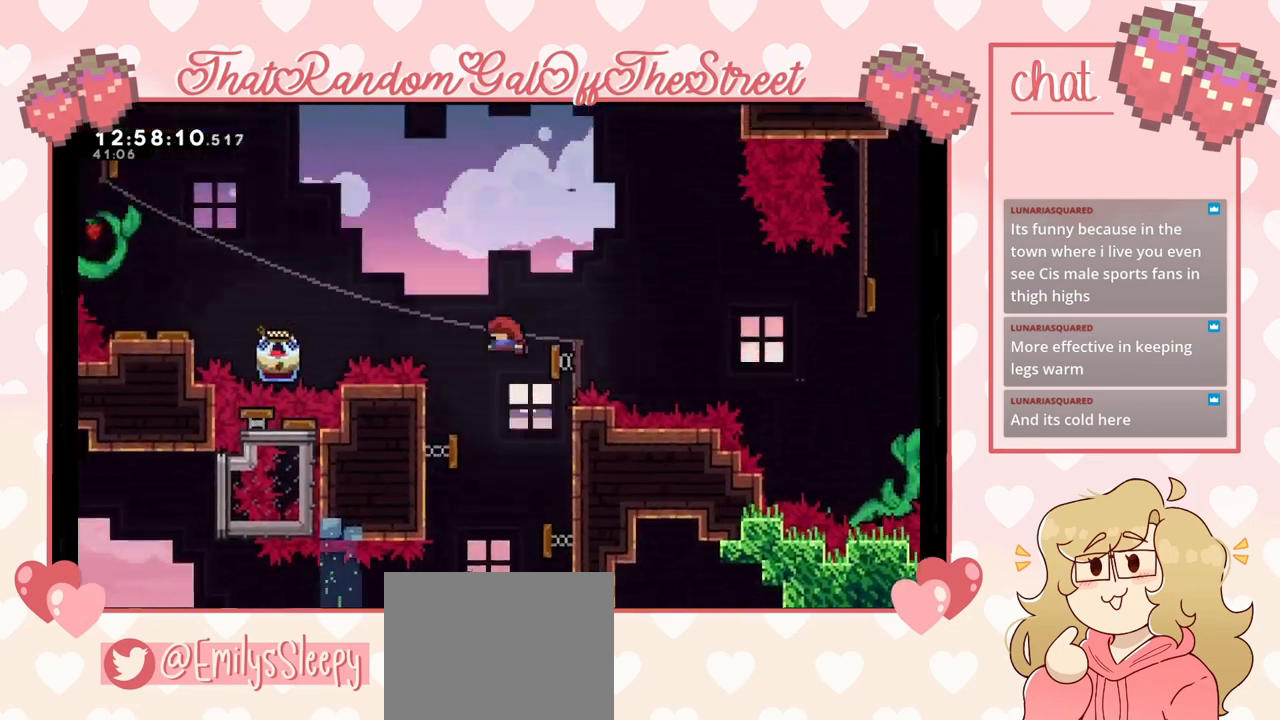
{"buttons": ["X"], "left_stick": "left", "right_stick": "center", "events": [[100, "left_stick", "left"], [267, "left_stick", "center"], [433, "X", "down"], [433, "left_stick", "left"]]}
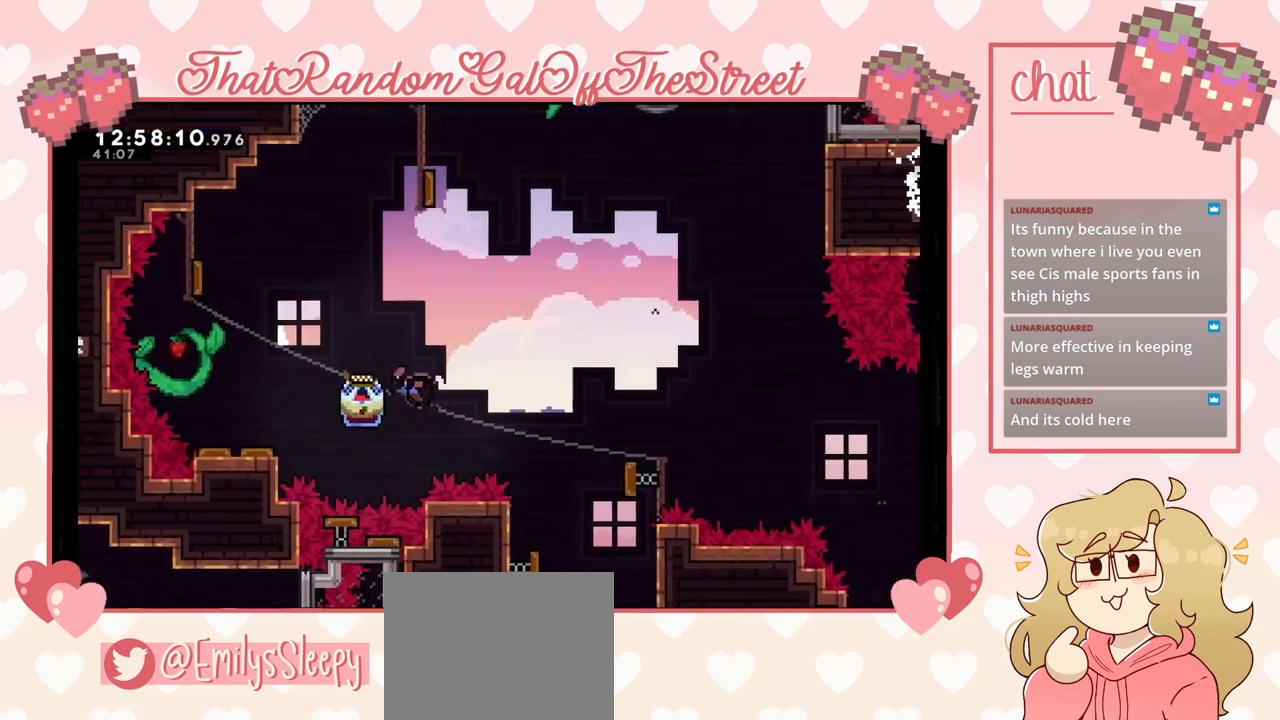
{"buttons": ["L2"], "left_stick": "right", "right_stick": "center", "events": [[33, "X", "up"], [133, "L2", "down"], [300, "left_stick", "right"]]}
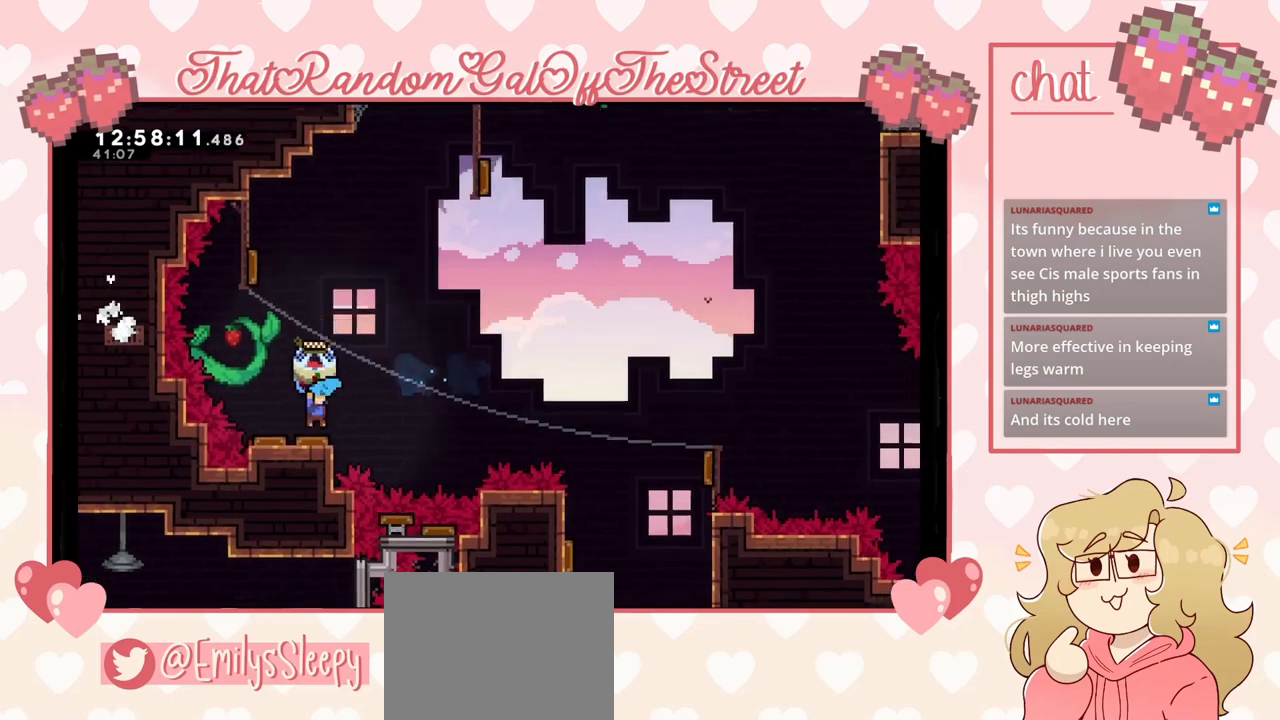
{"buttons": ["L2"], "left_stick": "left", "right_stick": "center", "events": [[233, "left_stick", "center"], [333, "left_stick", "left"]]}
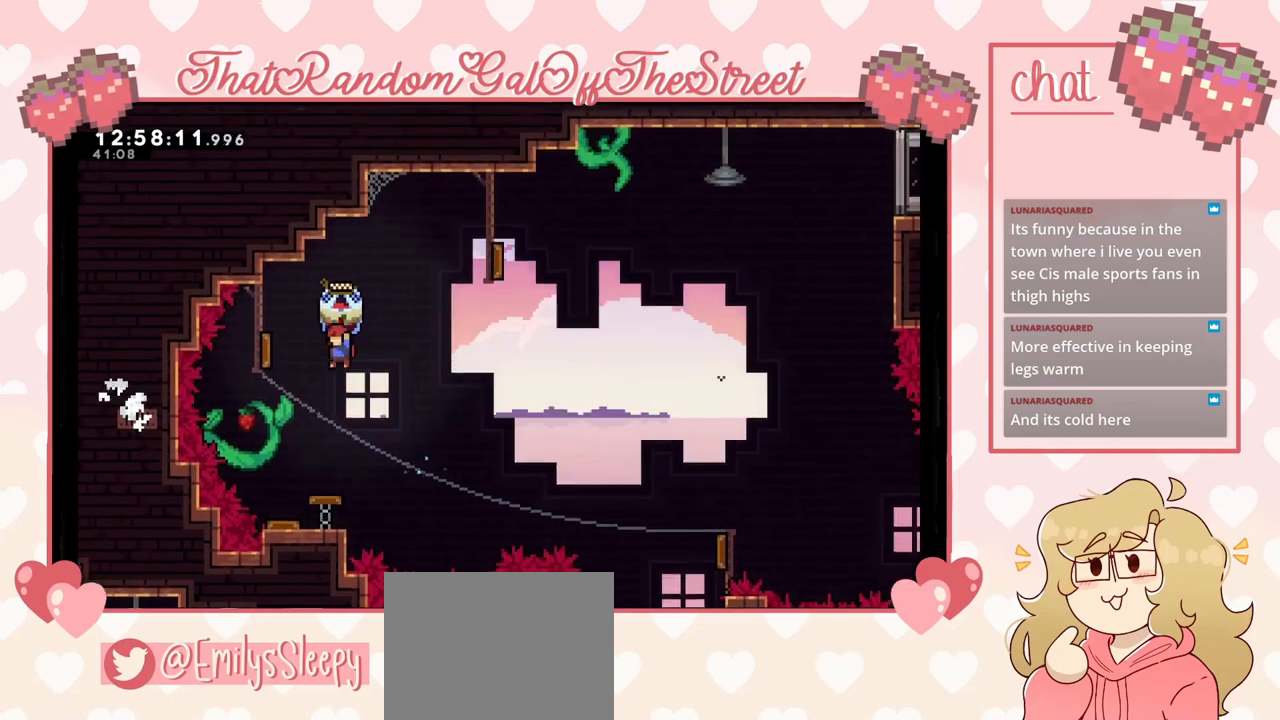
{"buttons": ["L2"], "left_stick": "center", "right_stick": "center", "events": [[33, "left_stick", "center"]]}
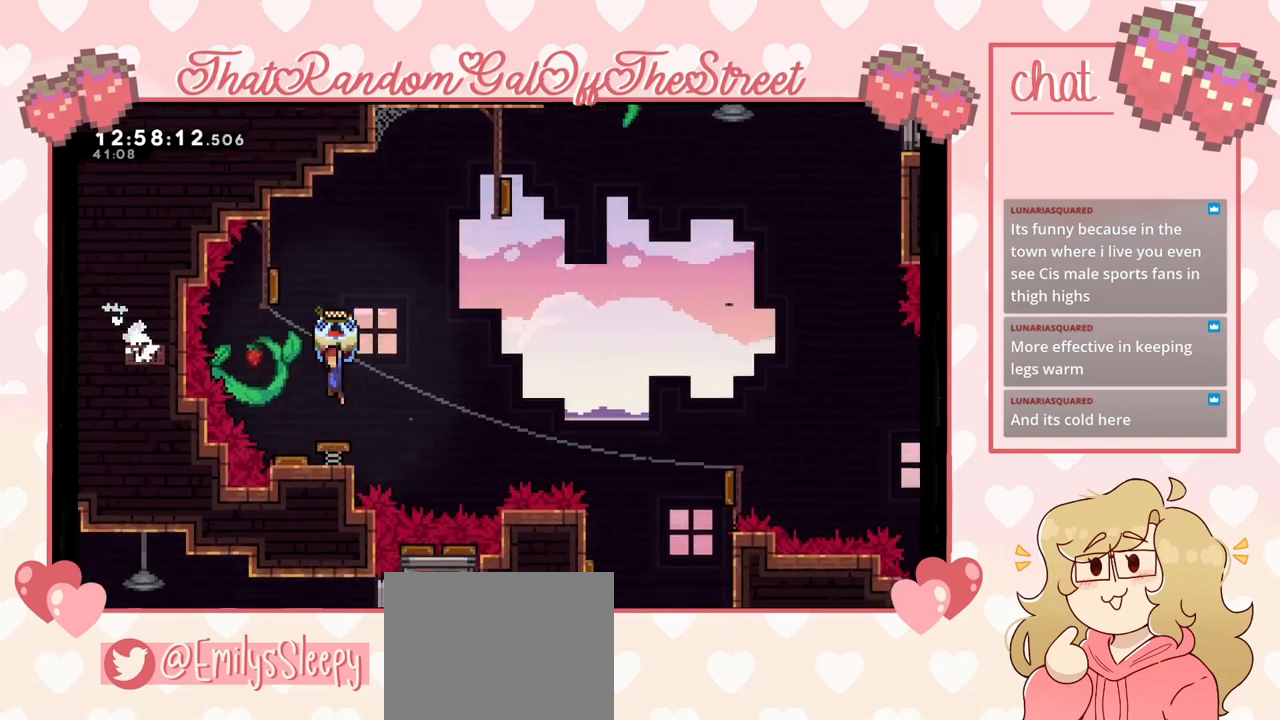
{"buttons": ["L2"], "left_stick": "right", "right_stick": "center", "events": [[100, "left_stick", "left"], [433, "left_stick", "right"]]}
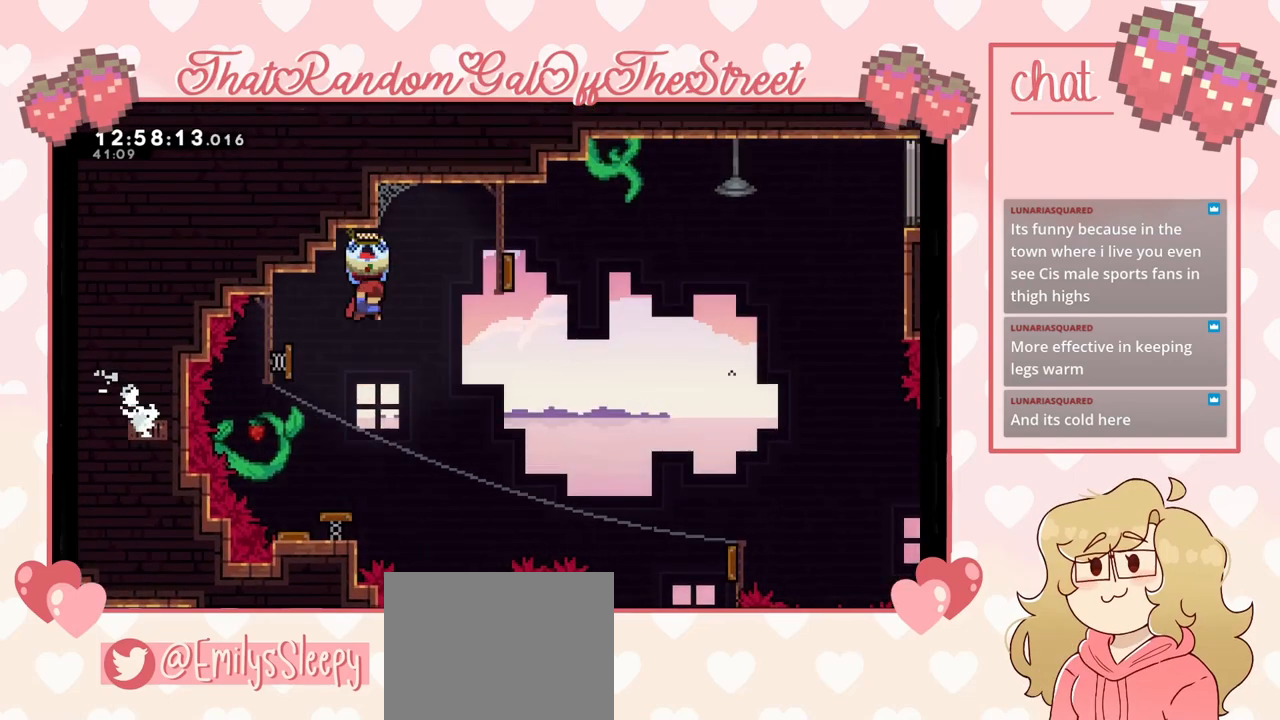
{"buttons": ["L2"], "left_stick": "right", "right_stick": "center", "events": []}
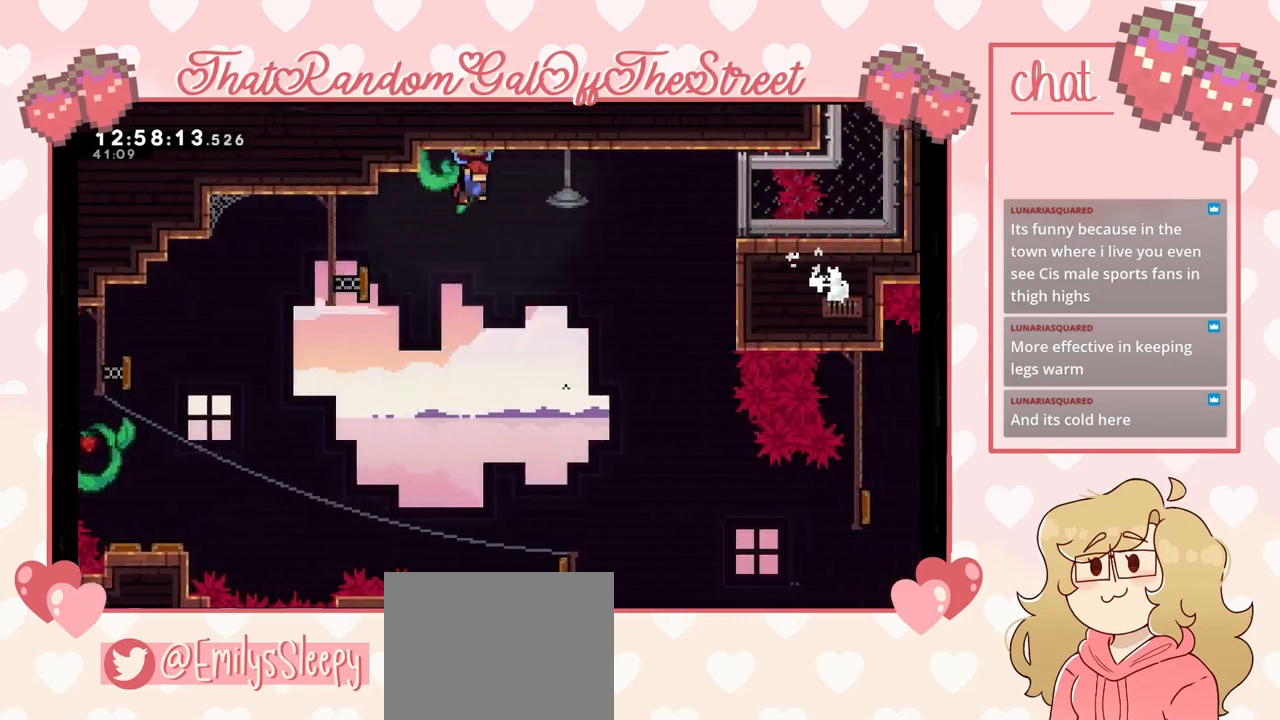
{"buttons": [], "left_stick": "up-right", "right_stick": "center", "events": [[267, "left_stick", "up-right"], [400, "L2", "up"]]}
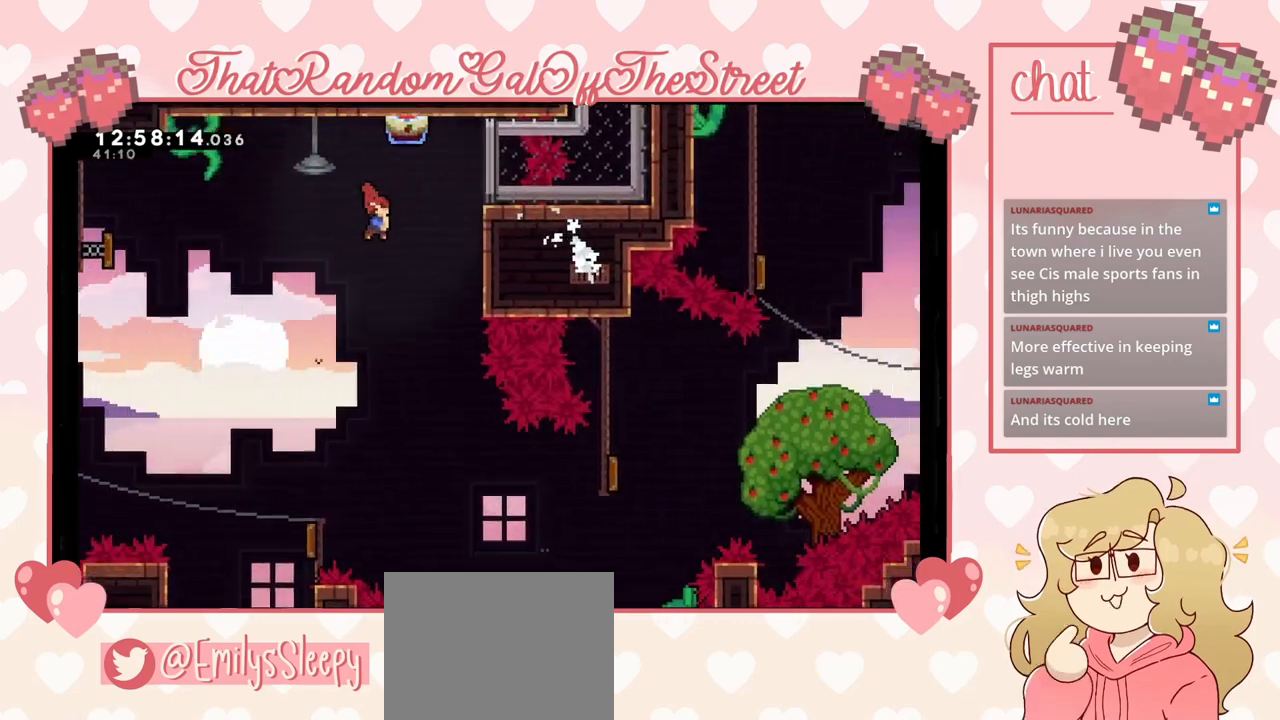
{"buttons": [], "left_stick": "right", "right_stick": "center", "events": [[333, "left_stick", "right"]]}
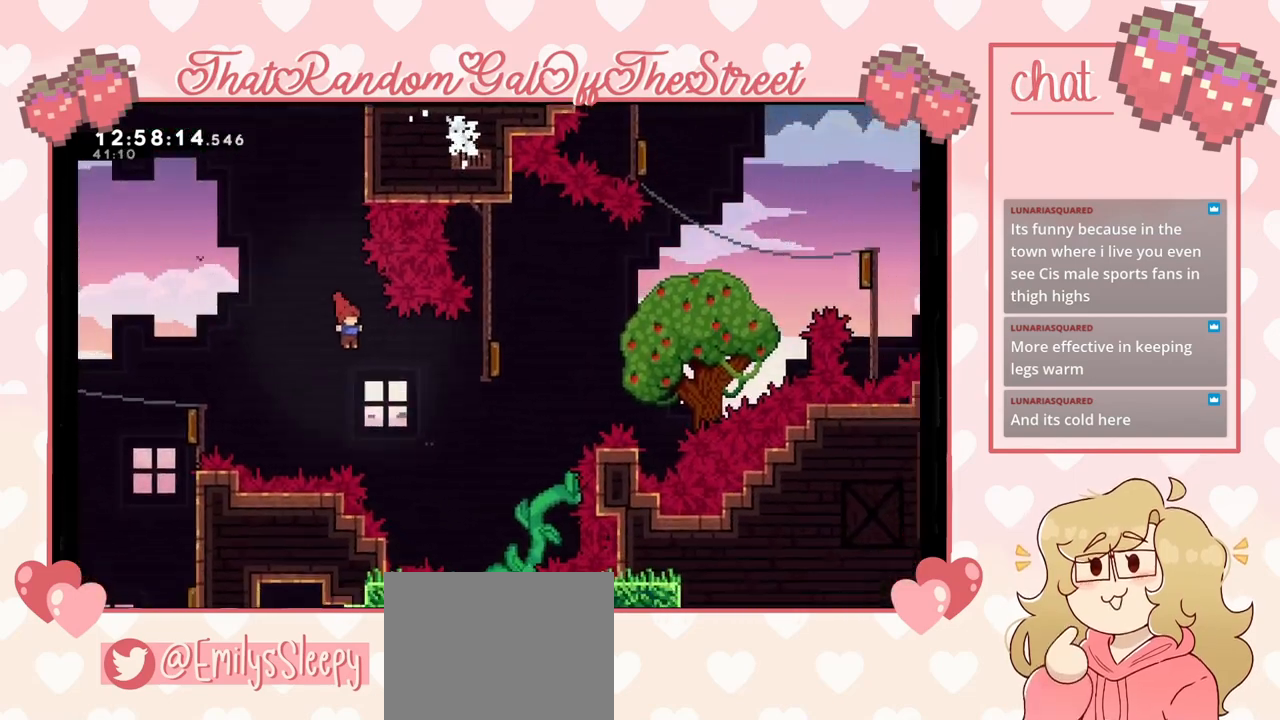
{"buttons": [], "left_stick": "center", "right_stick": "center", "events": [[133, "left_stick", "up-right"], [167, "X", "down"], [300, "X", "up"], [500, "left_stick", "center"]]}
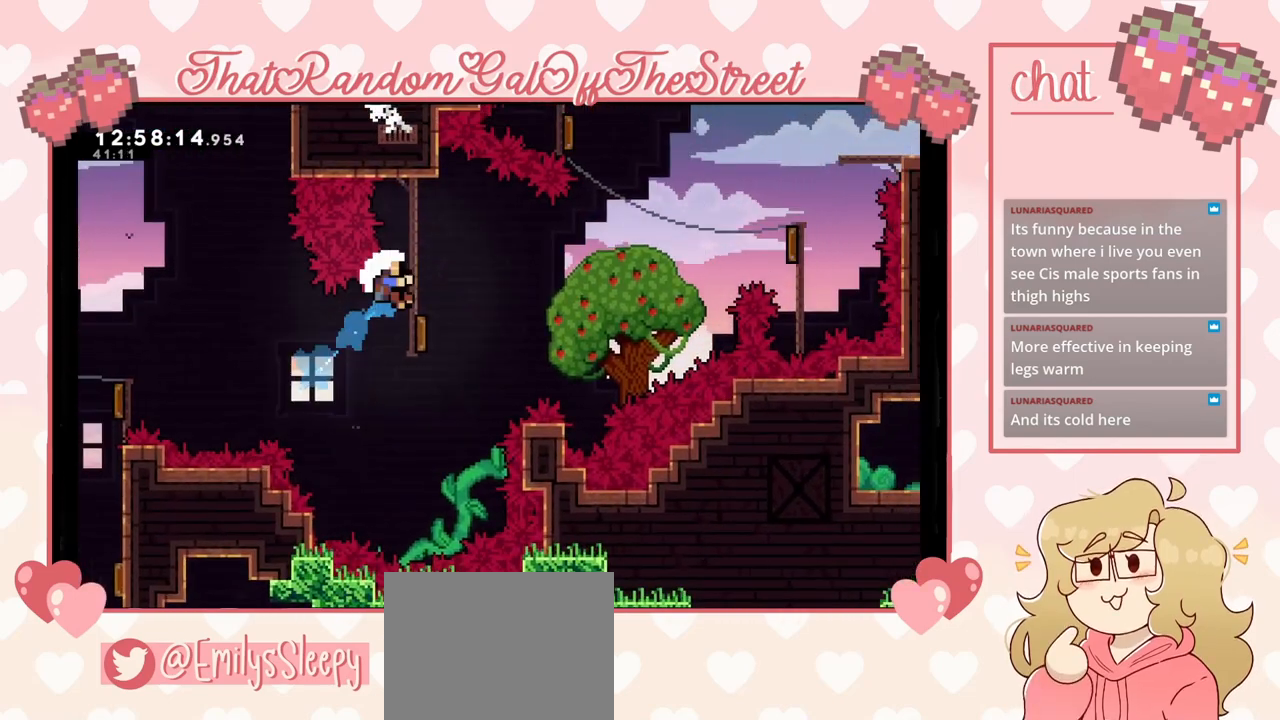
{"buttons": ["A", "B", "X", "Y"], "left_stick": "center", "right_stick": "center", "events": [[433, "A", "down"], [433, "X", "down"], [467, "B", "down"], [467, "Y", "down"]]}
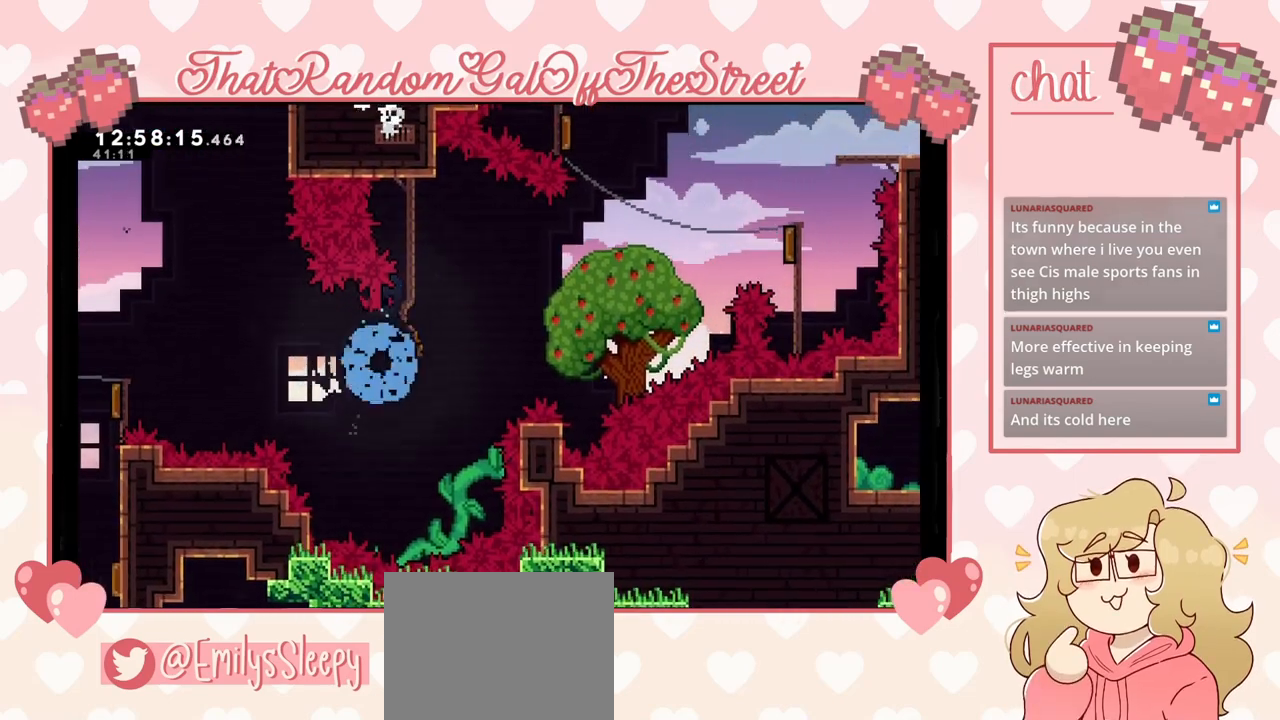
{"buttons": ["A", "B", "X", "Y"], "left_stick": "center", "right_stick": "center", "events": [[133, "A", "up"], [133, "B", "up"], [133, "X", "up"], [133, "Y", "up"], [167, "Y", "down"], [200, "A", "down"], [200, "B", "down"], [200, "X", "down"], [333, "A", "up"], [333, "B", "up"], [333, "X", "up"], [333, "Y", "up"], [467, "A", "down"], [467, "B", "down"], [467, "X", "down"], [467, "Y", "down"]]}
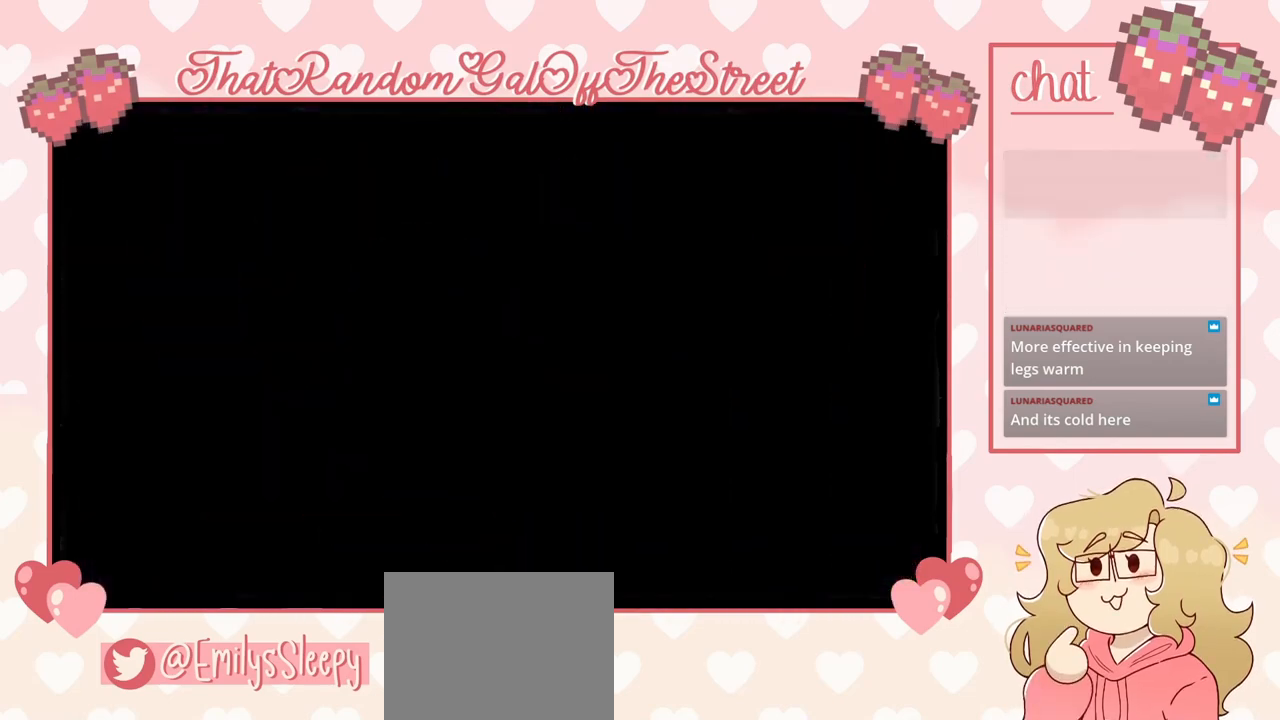
{"buttons": [], "left_stick": "right", "right_stick": "center", "events": [[100, "A", "up"], [100, "B", "up"], [100, "X", "up"], [100, "Y", "up"], [500, "left_stick", "right"]]}
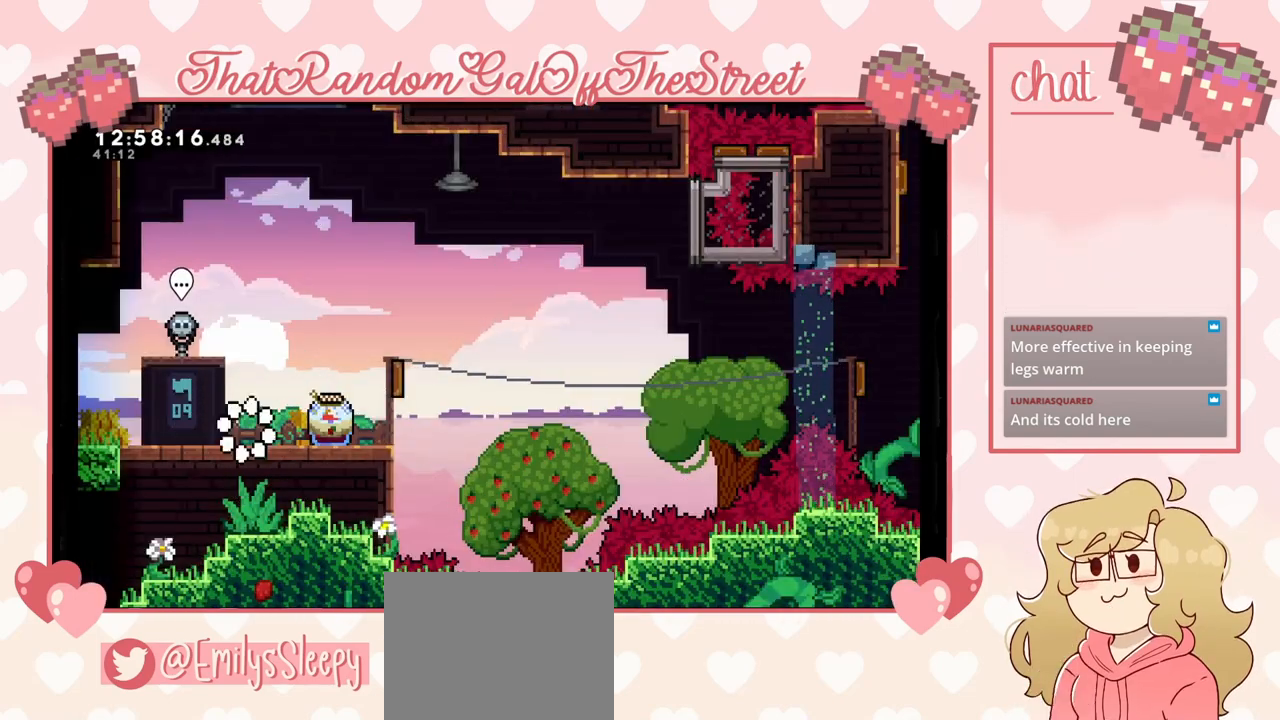
{"buttons": ["L2"], "left_stick": "right", "right_stick": "center", "events": [[333, "L2", "down"]]}
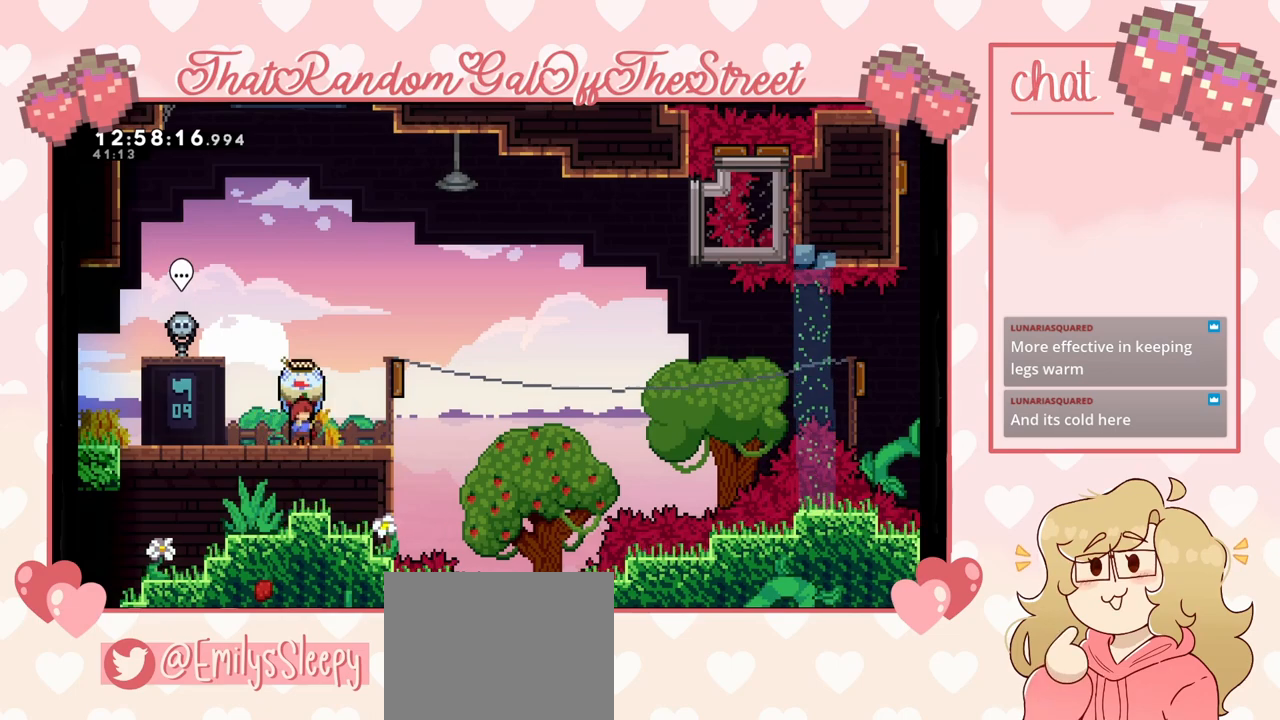
{"buttons": ["A", "L2"], "left_stick": "right", "right_stick": "center", "events": [[400, "A", "down"]]}
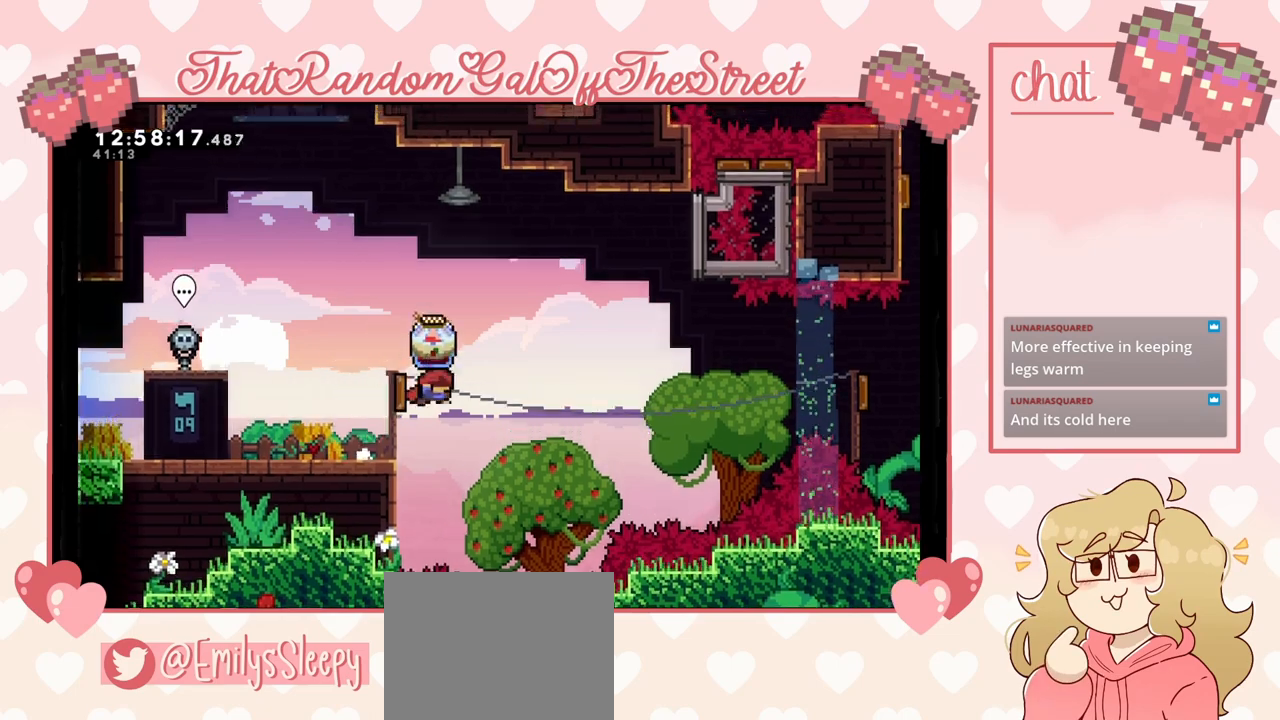
{"buttons": ["L2"], "left_stick": "right", "right_stick": "center", "events": [[500, "A", "up"]]}
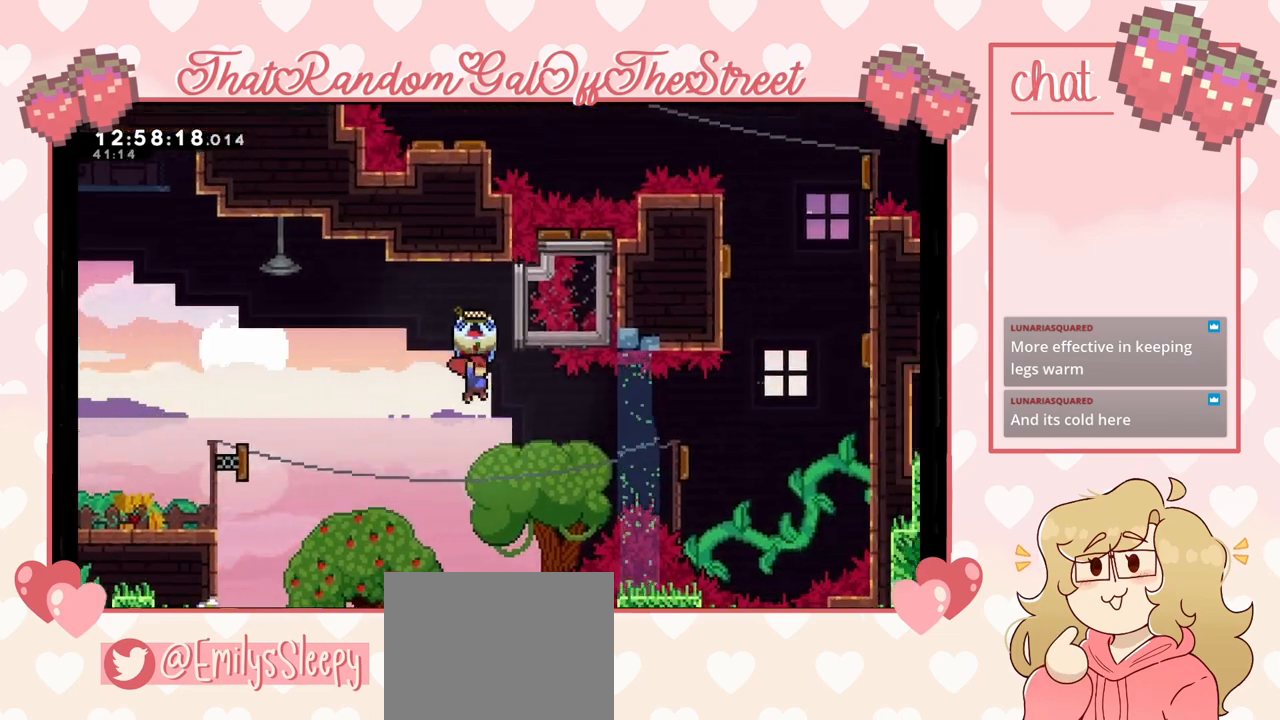
{"buttons": [], "left_stick": "up-right", "right_stick": "center", "events": [[33, "L2", "up"], [200, "left_stick", "up-right"], [367, "X", "down"], [467, "X", "up"]]}
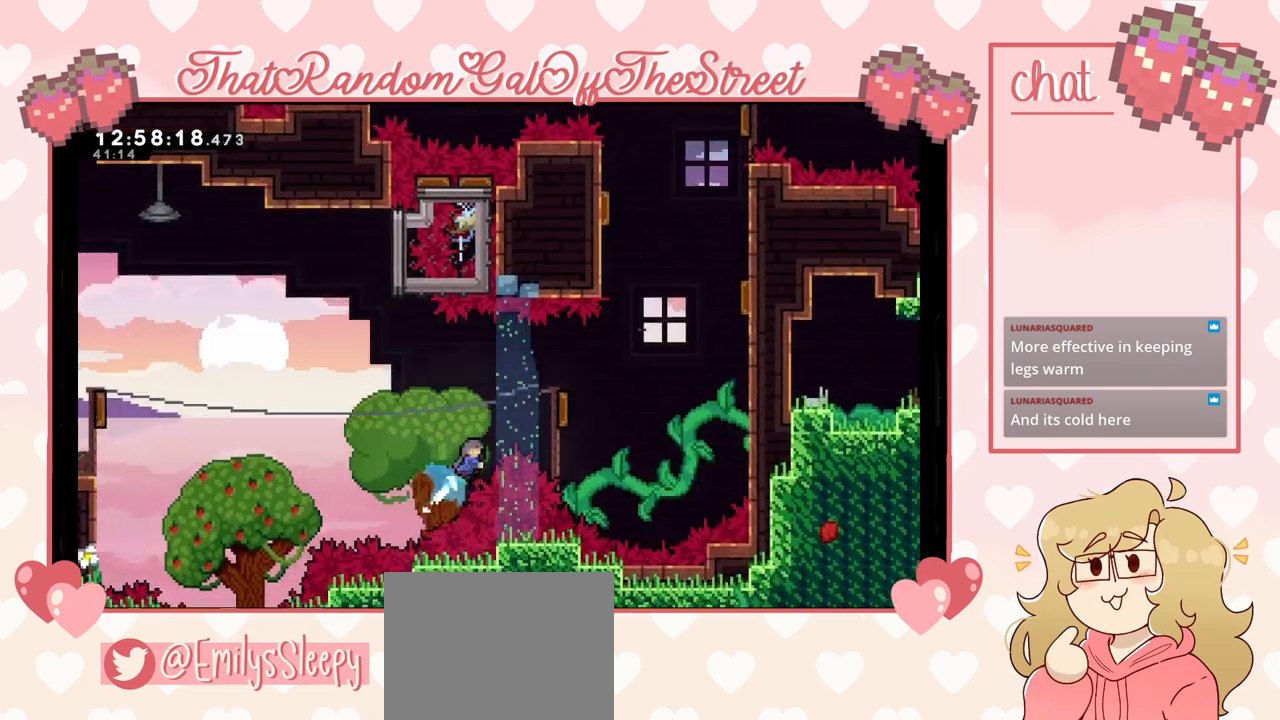
{"buttons": [], "left_stick": "up-right", "right_stick": "center", "events": []}
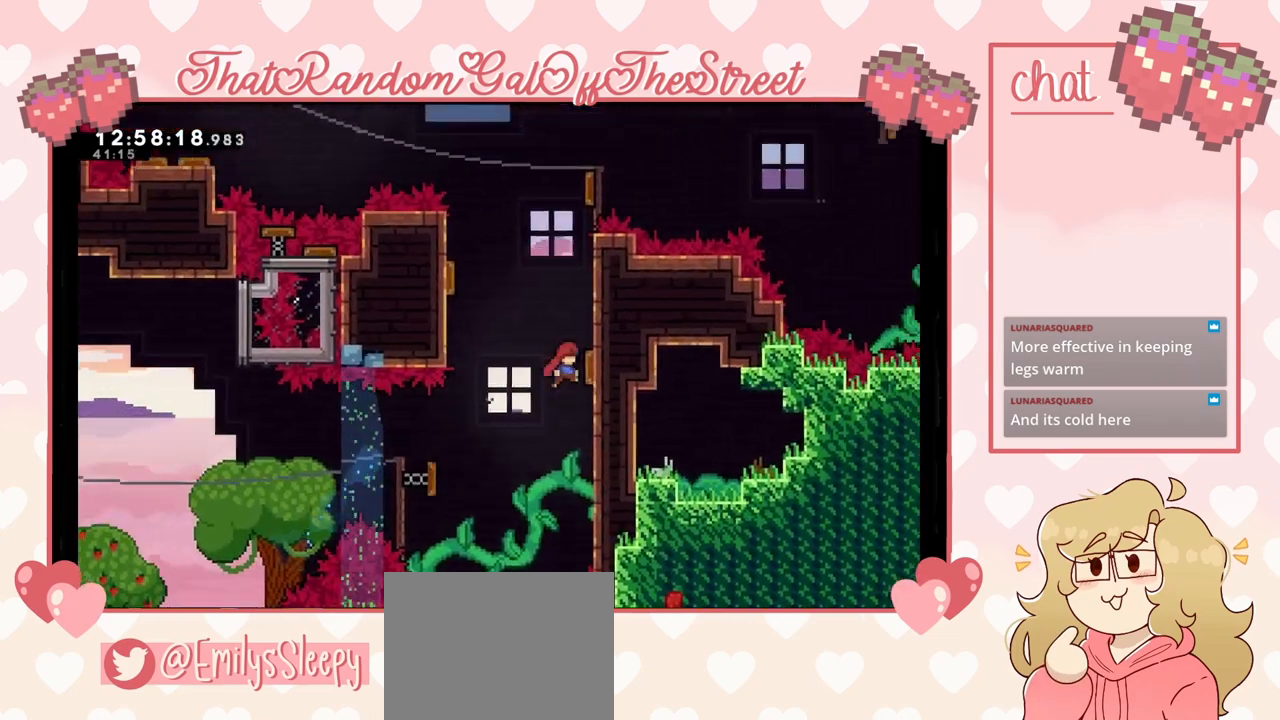
{"buttons": [], "left_stick": "right", "right_stick": "center", "events": [[233, "left_stick", "up-left"], [333, "left_stick", "right"]]}
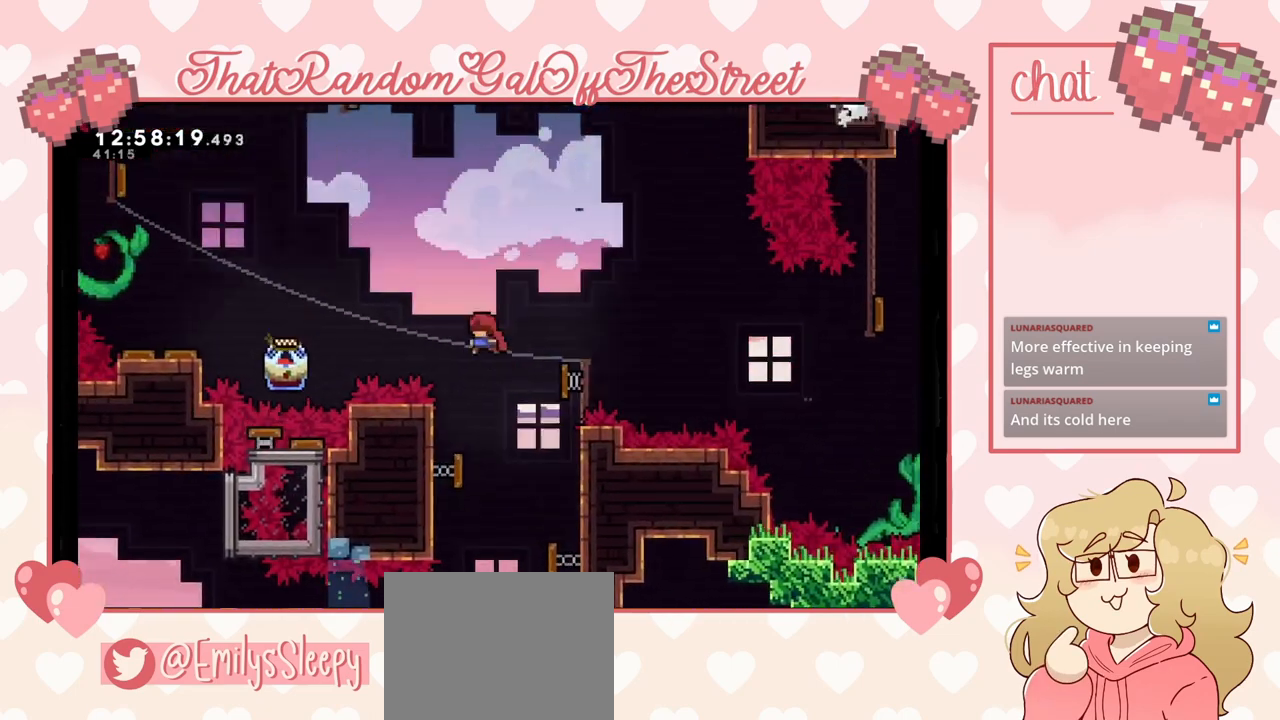
{"buttons": ["L2"], "left_stick": "up-left", "right_stick": "center", "events": [[33, "left_stick", "left"], [400, "L2", "down"], [467, "left_stick", "up-left"]]}
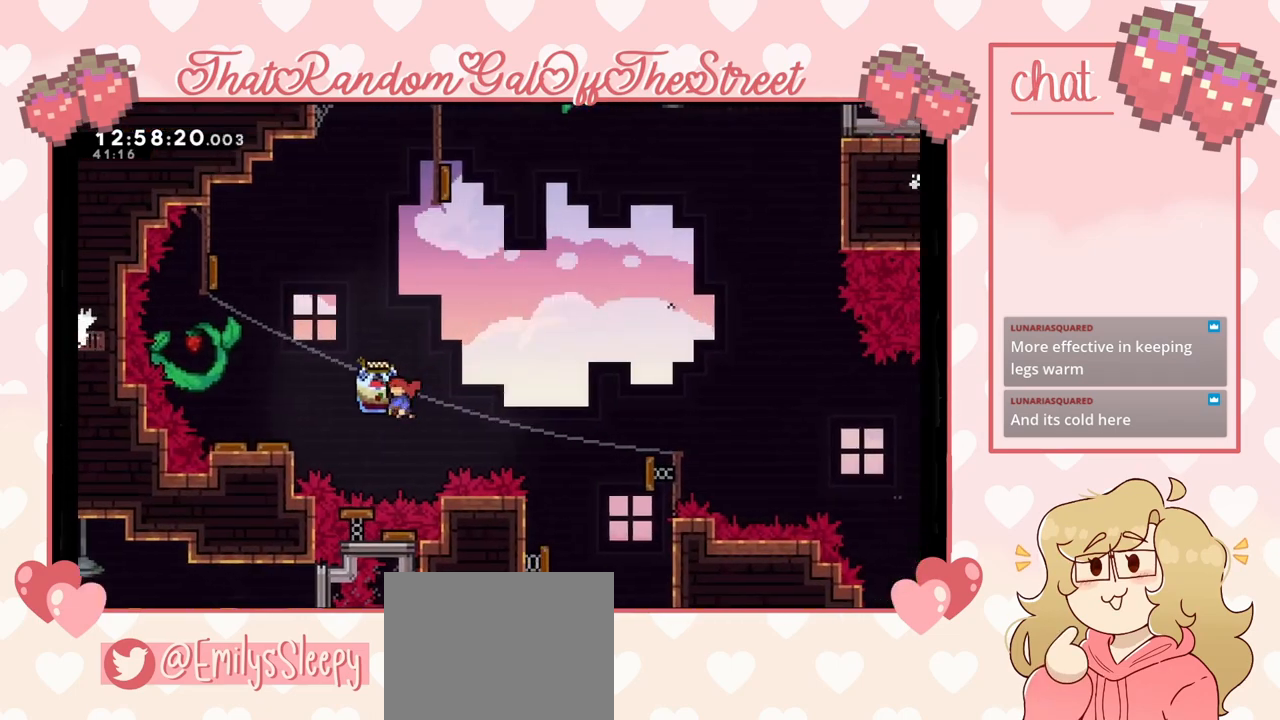
{"buttons": [], "left_stick": "up-left", "right_stick": "center", "events": [[100, "left_stick", "up-right"], [167, "left_stick", "up-left"], [367, "X", "down"], [467, "L2", "up"], [467, "X", "up"]]}
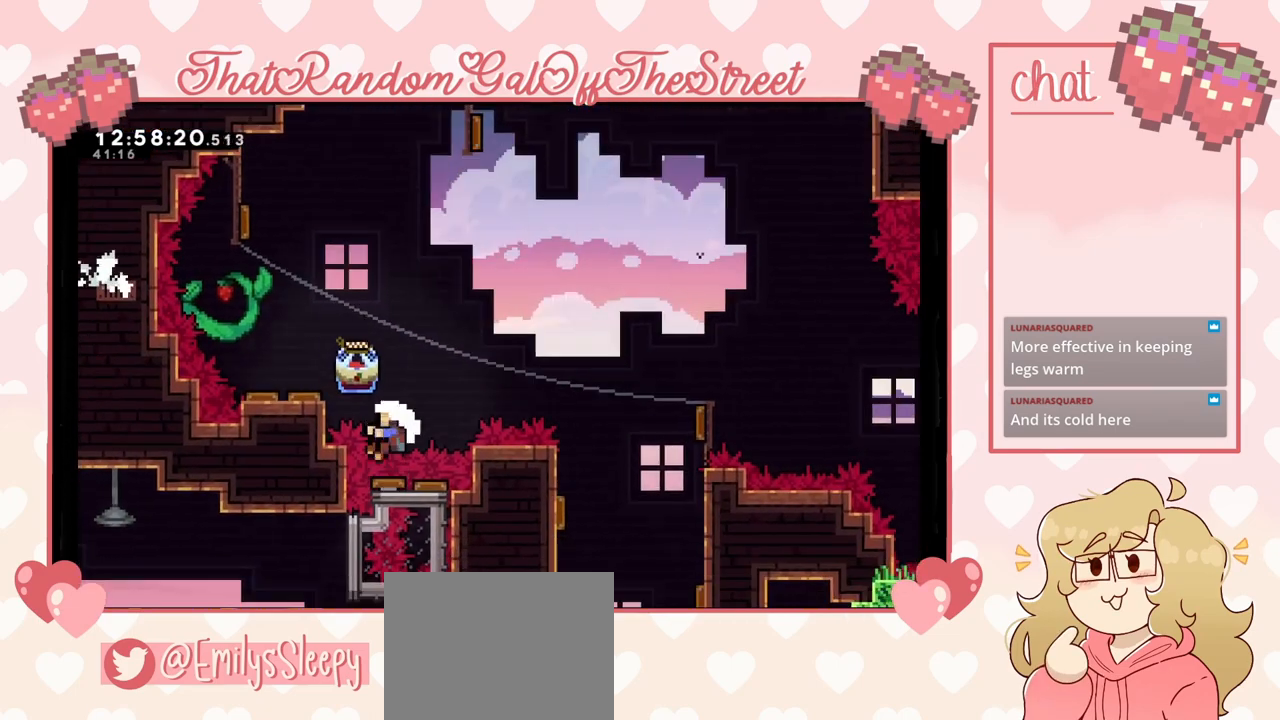
{"buttons": ["A", "B", "X", "Y"], "left_stick": "up-left", "right_stick": "center", "events": [[133, "L2", "down"], [133, "X", "down"], [267, "X", "up"], [433, "A", "down"], [433, "B", "down"], [433, "L2", "up"], [433, "Y", "down"], [500, "X", "down"]]}
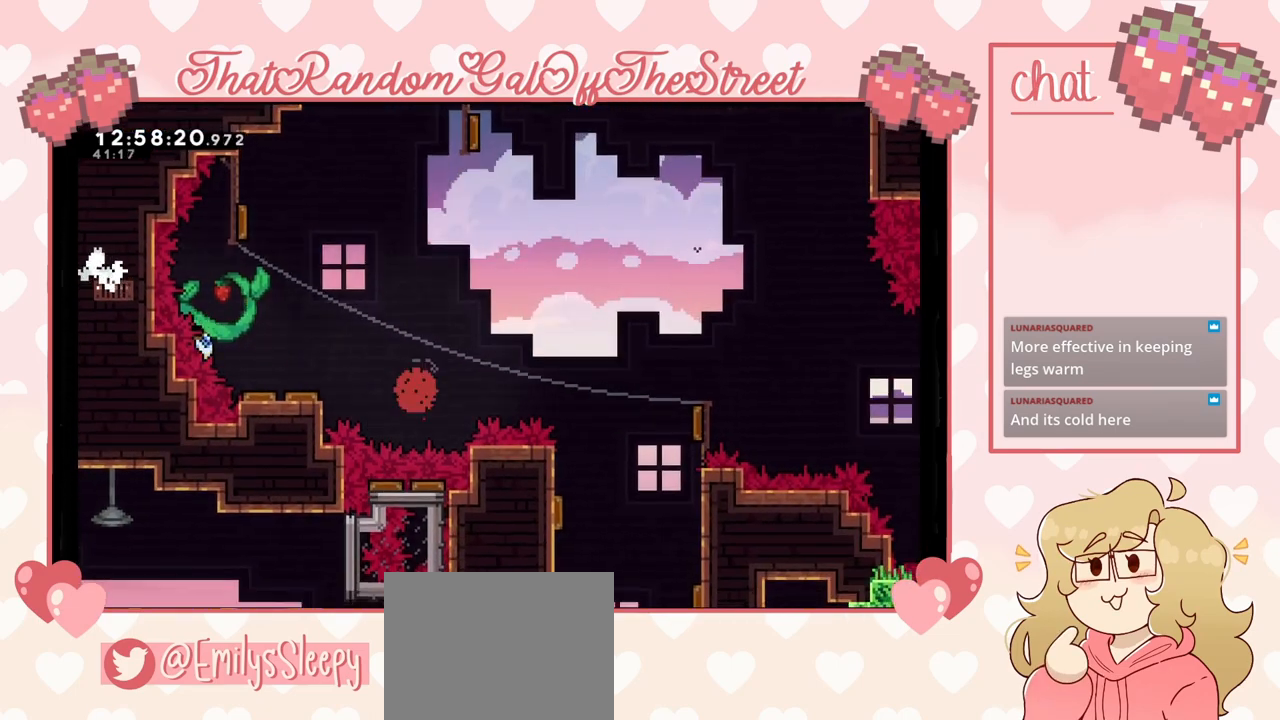
{"buttons": [], "left_stick": "center", "right_stick": "center", "events": [[67, "left_stick", "center"], [100, "A", "up"], [100, "B", "up"], [133, "X", "up"], [133, "Y", "up"], [200, "Y", "down"], [233, "B", "down"], [267, "A", "down"], [267, "X", "down"], [367, "A", "up"], [367, "X", "up"], [433, "B", "up"], [433, "Y", "up"]]}
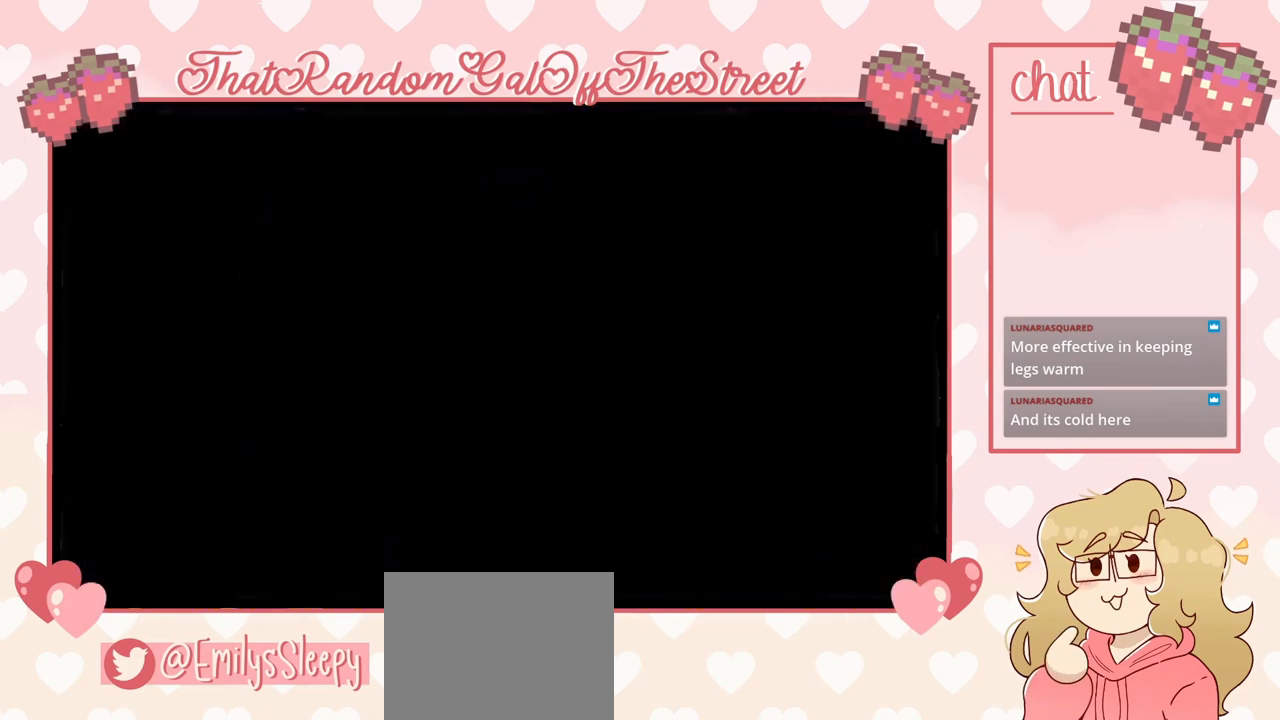
{"buttons": [], "left_stick": "center", "right_stick": "center", "events": []}
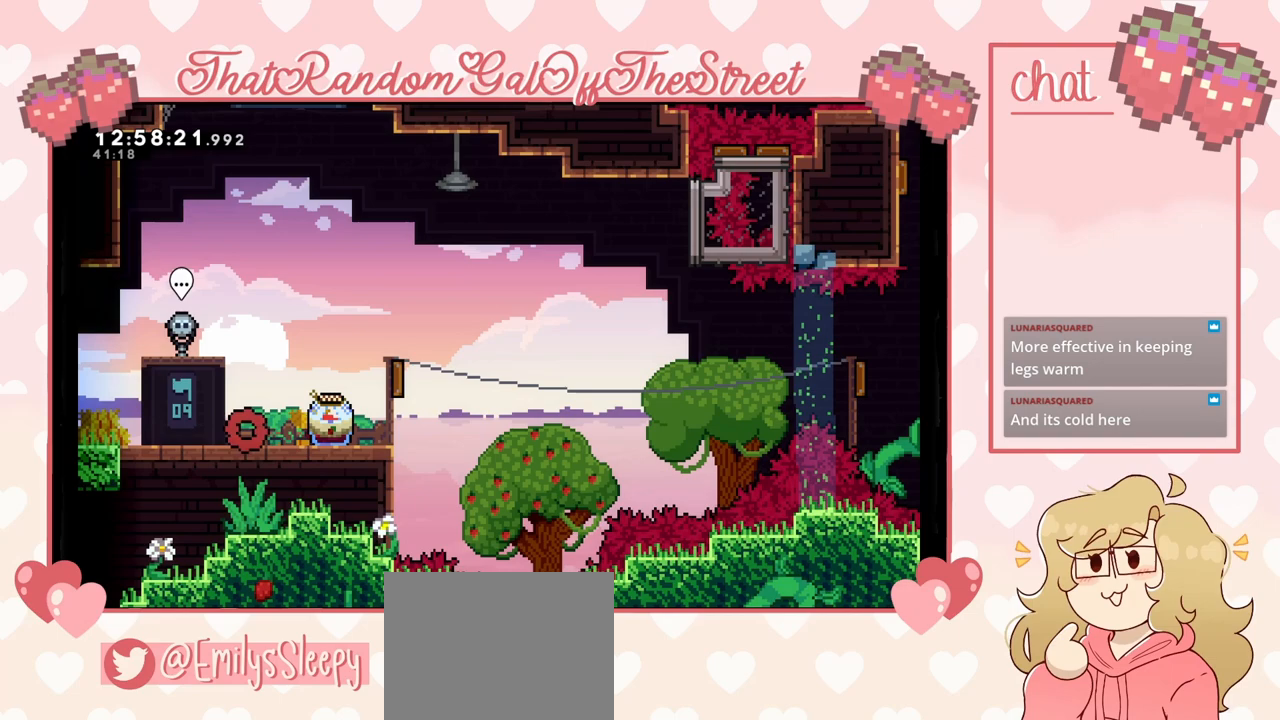
{"buttons": ["L2"], "left_stick": "right", "right_stick": "center", "events": [[167, "left_stick", "right"], [400, "L2", "down"]]}
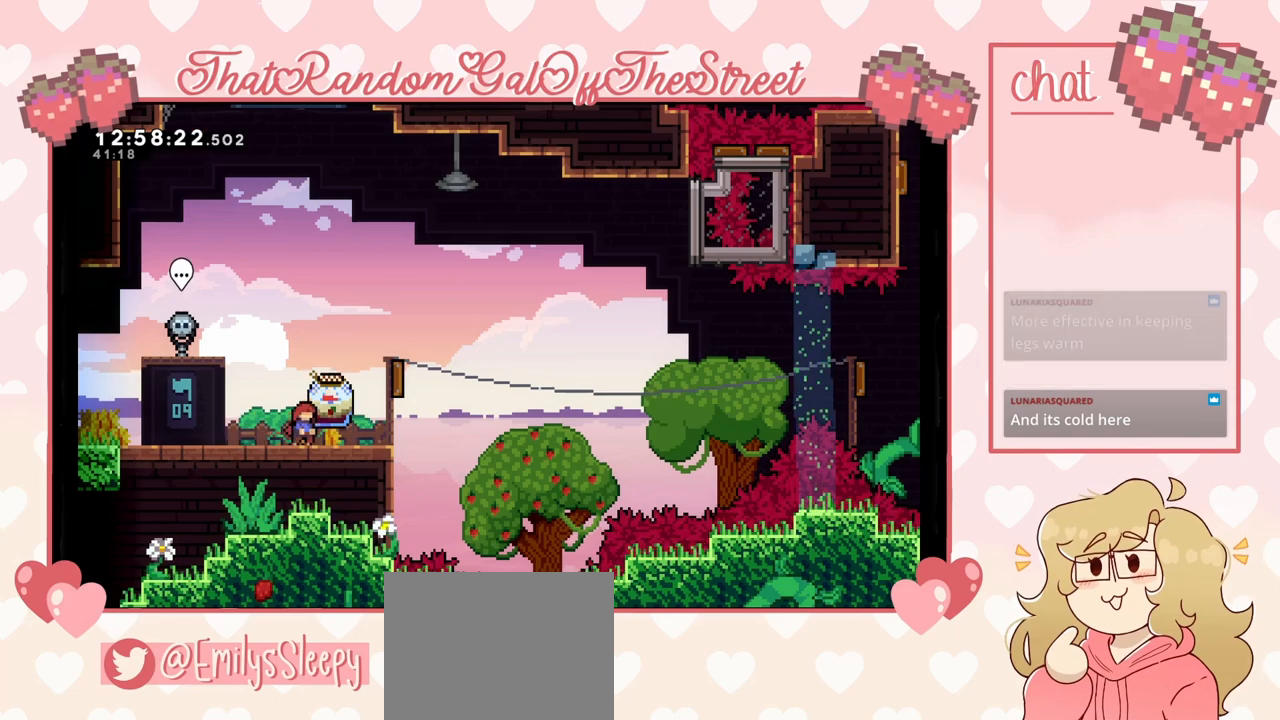
{"buttons": ["A", "L2"], "left_stick": "right", "right_stick": "center", "events": [[433, "A", "down"]]}
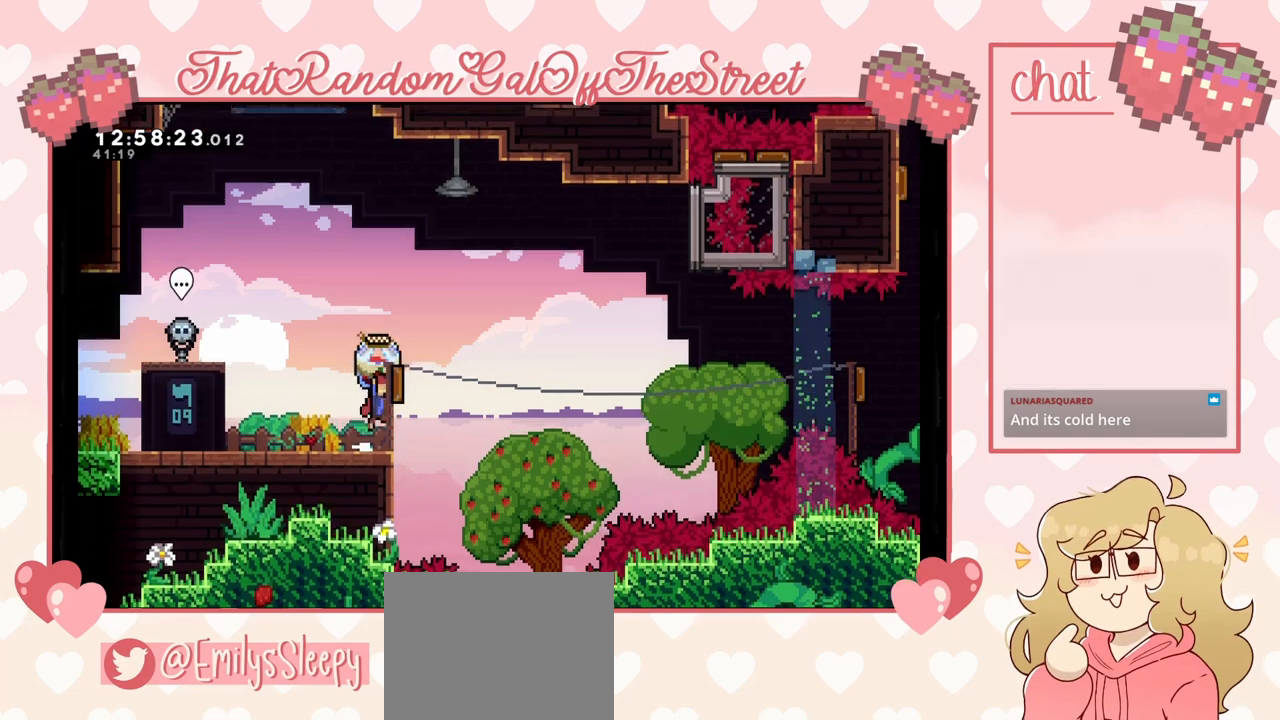
{"buttons": ["L2"], "left_stick": "right", "right_stick": "center", "events": [[500, "A", "up"]]}
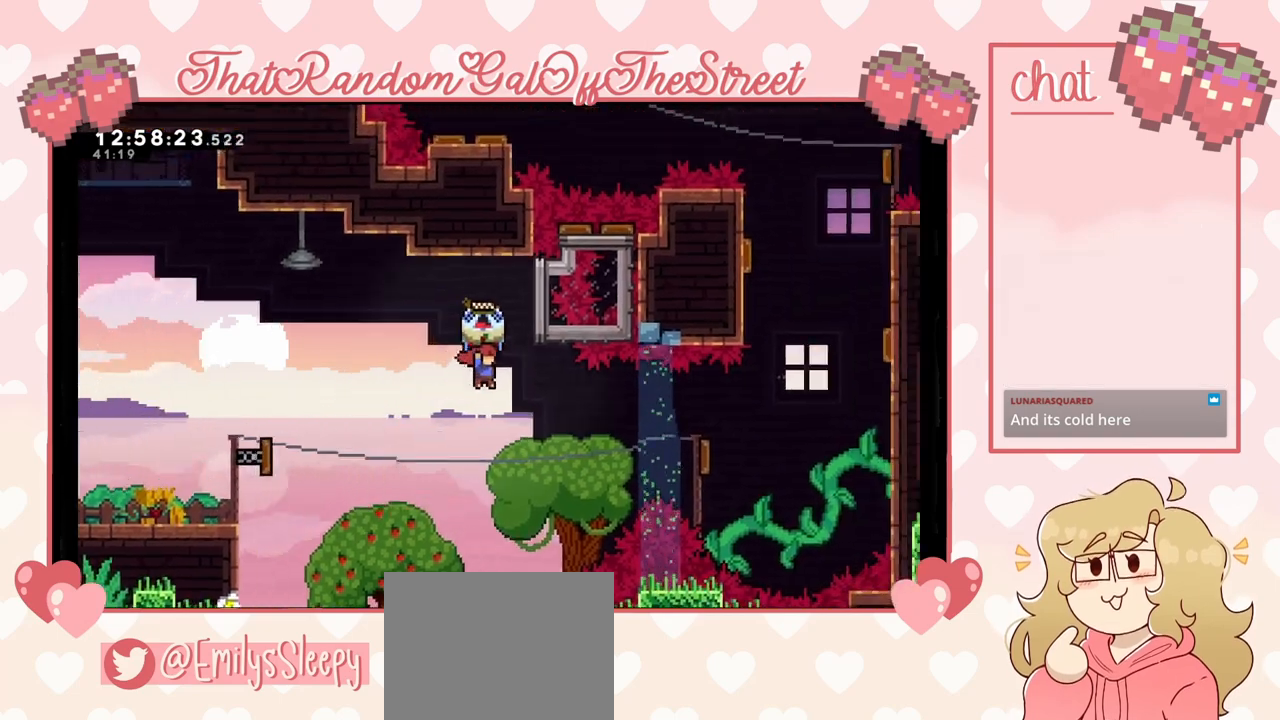
{"buttons": ["X"], "left_stick": "up-right", "right_stick": "center", "events": [[33, "L2", "up"], [300, "left_stick", "up-right"], [500, "X", "down"]]}
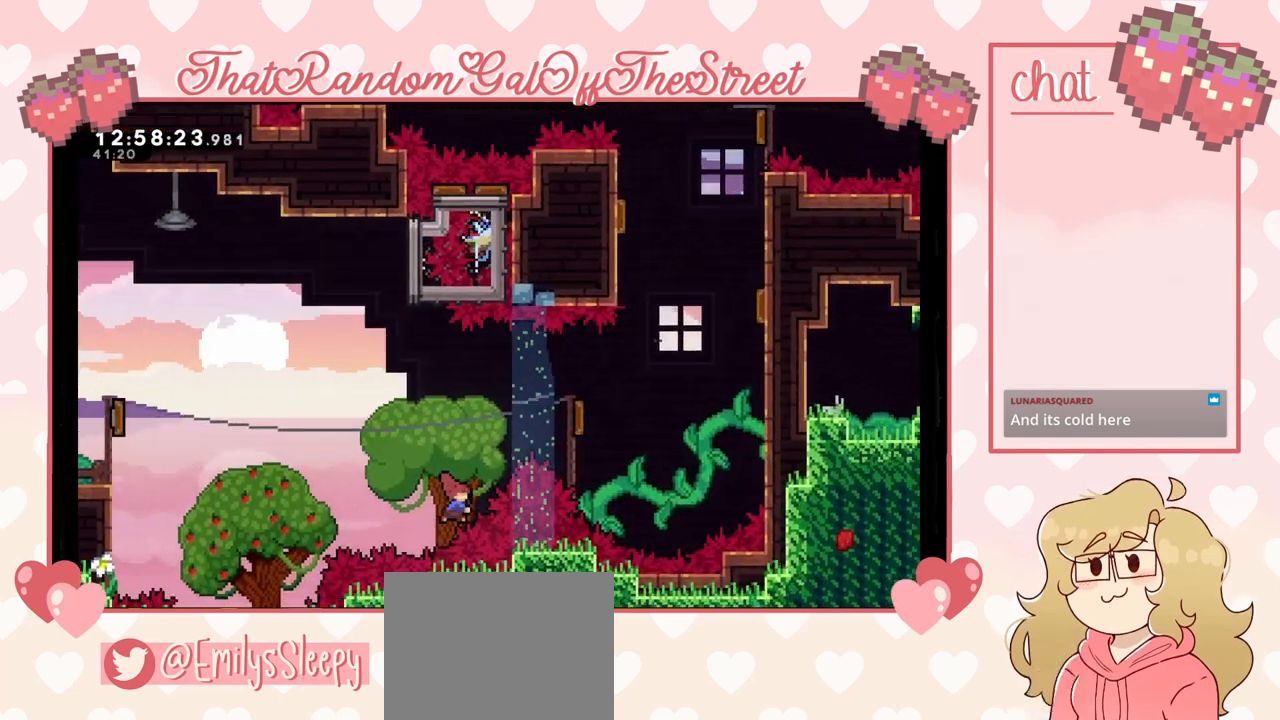
{"buttons": [], "left_stick": "up-right", "right_stick": "center", "events": [[67, "X", "up"]]}
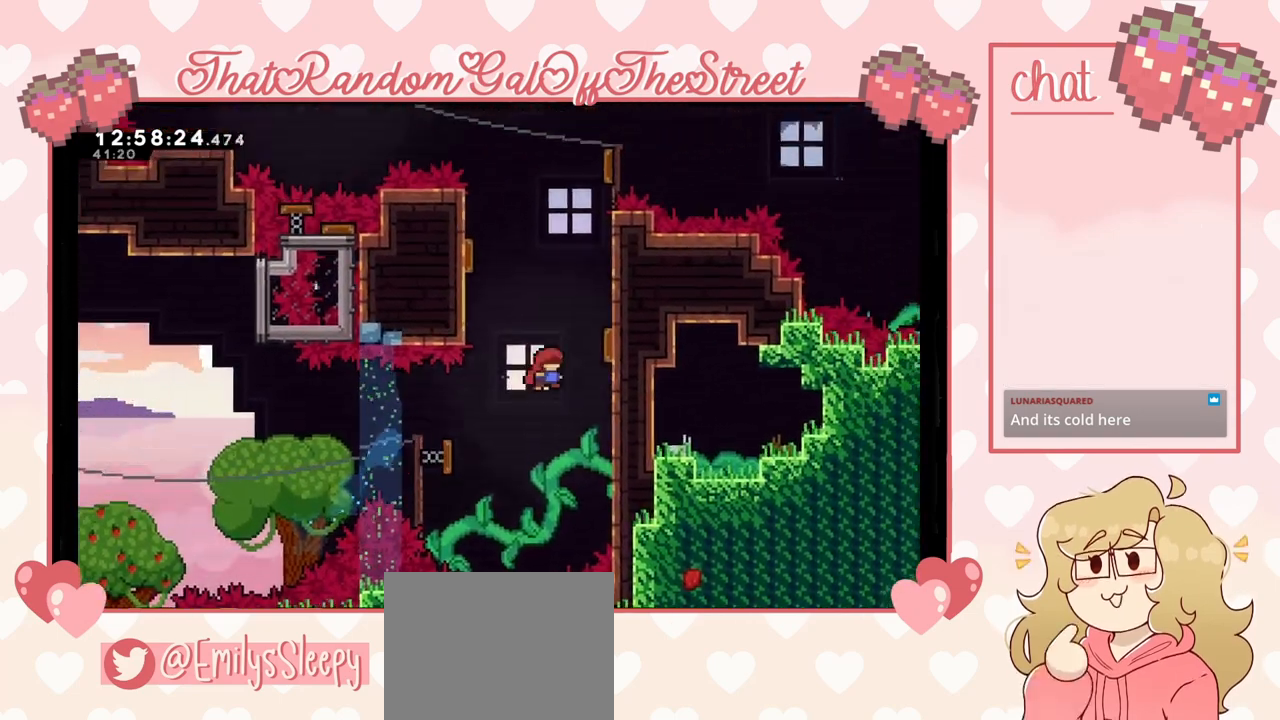
{"buttons": [], "left_stick": "right", "right_stick": "center", "events": [[367, "left_stick", "up-left"], [467, "left_stick", "right"]]}